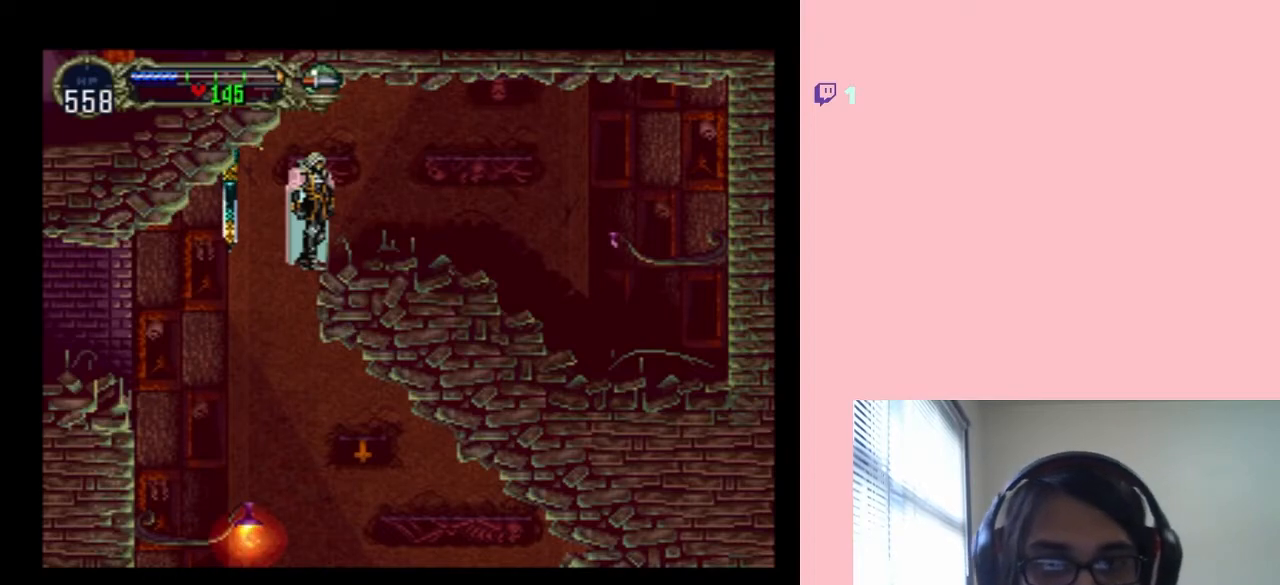
Gameplay with a controller (Nintendo layout); each line is a JSON object with the inputs held at the frame after it (dt_ms = milliseconds from this image to that frame). "events" lists button and stick changes between this image and that frame as [ms after this image, input, new state], when the widget could be followed in between. Not read: L2 L3 R2 R3.
{"dt_ms": 500, "buttons": ["R1"], "left_stick": "center", "right_stick": "center", "events": [[433, "R1", "down"]]}
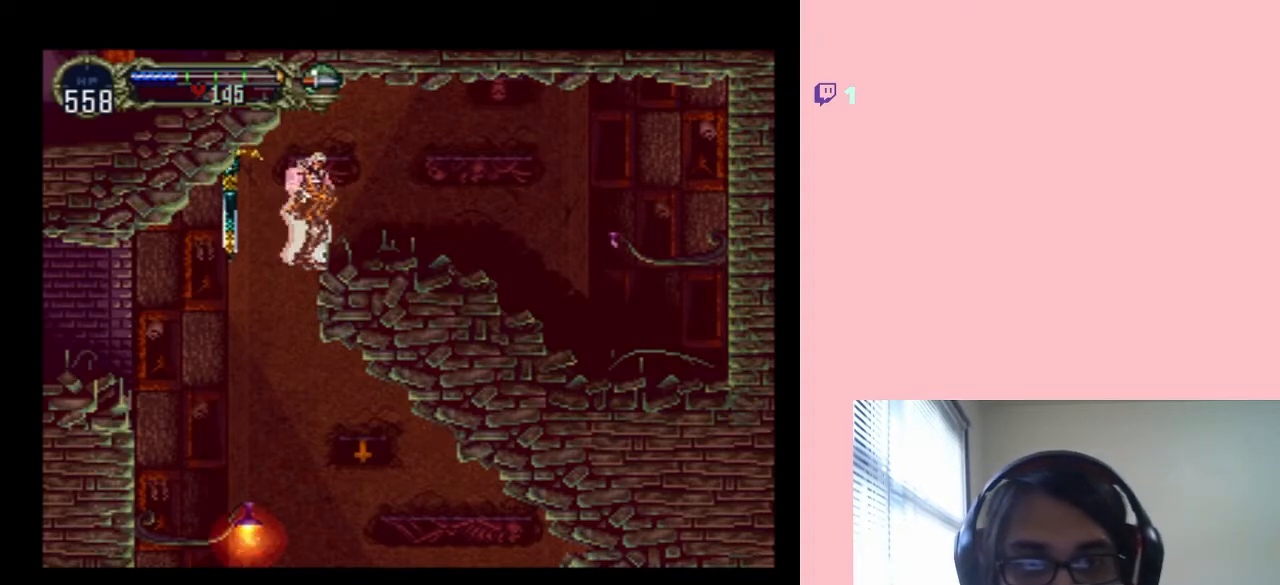
{"dt_ms": 500, "buttons": [], "left_stick": "center", "right_stick": "center", "events": [[50, "R1", "up"]]}
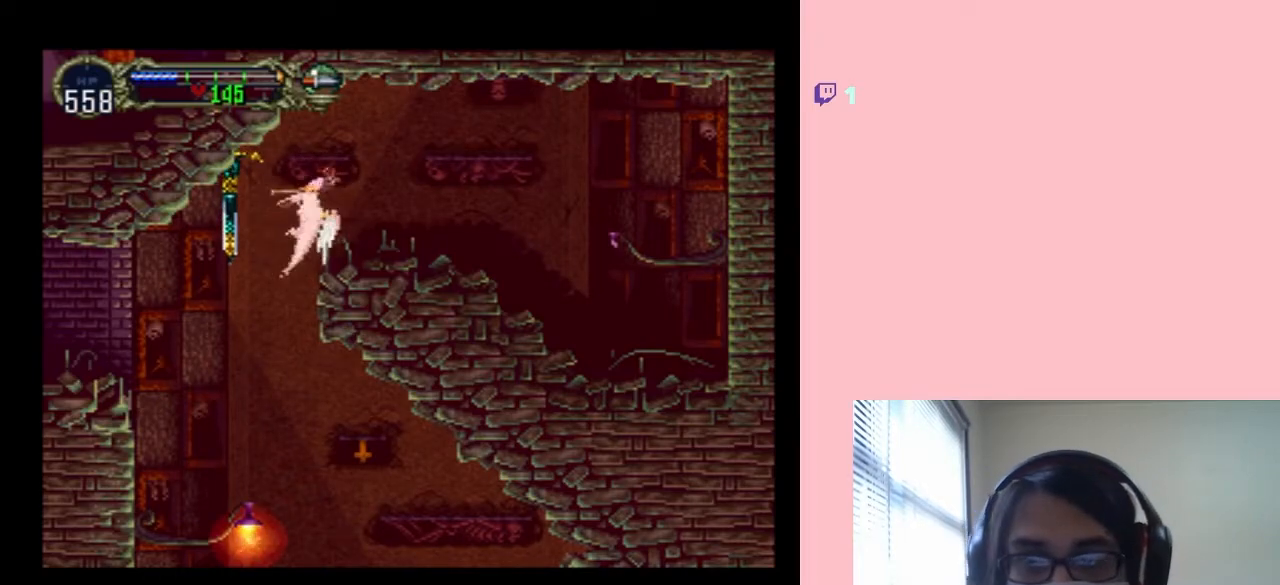
{"dt_ms": 500, "buttons": [], "left_stick": "center", "right_stick": "center", "events": []}
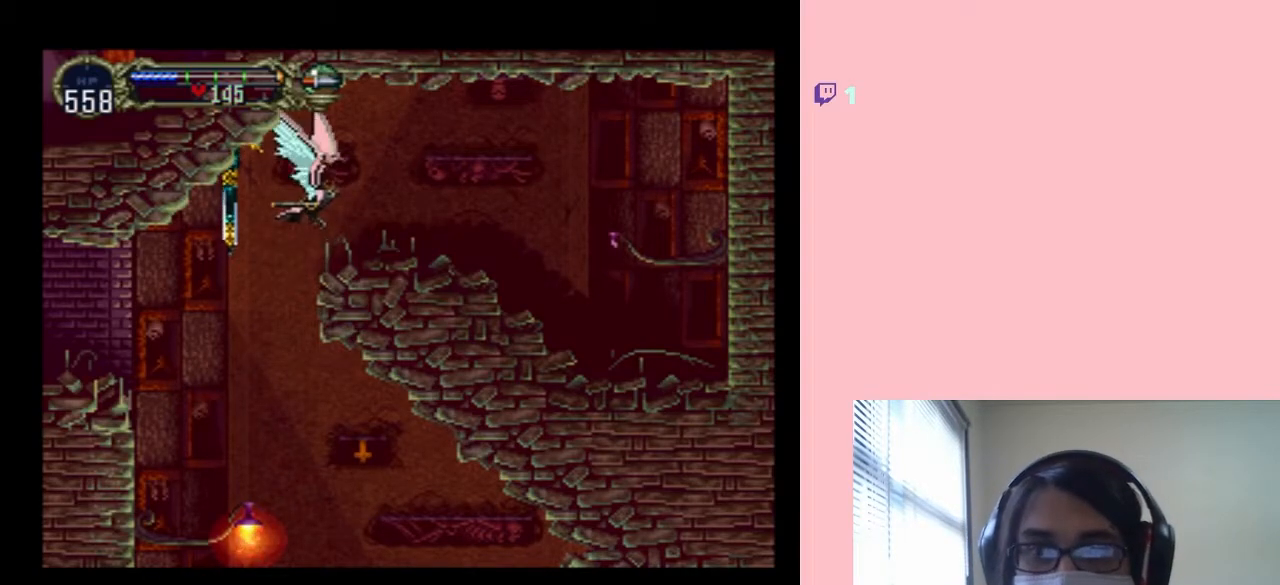
{"dt_ms": 500, "buttons": [], "left_stick": "center", "right_stick": "center", "events": [[133, "R1", "down"], [383, "R1", "up"]]}
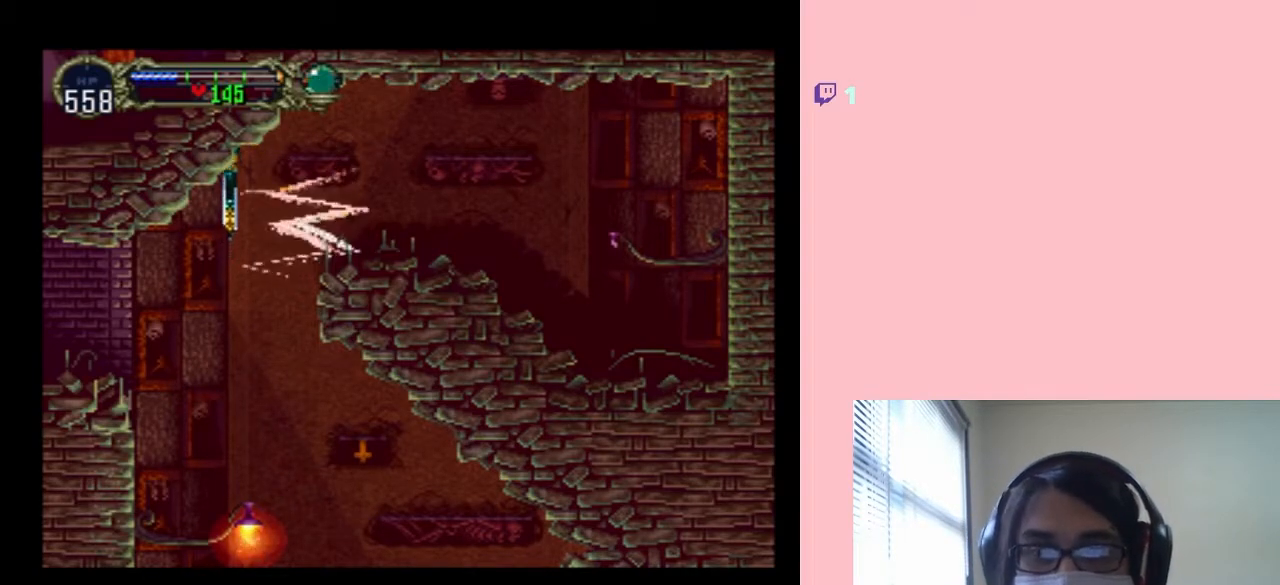
{"dt_ms": 500, "buttons": ["START"], "left_stick": "center", "right_stick": "center", "events": [[183, "START", "down"], [333, "START", "up"], [450, "START", "down"]]}
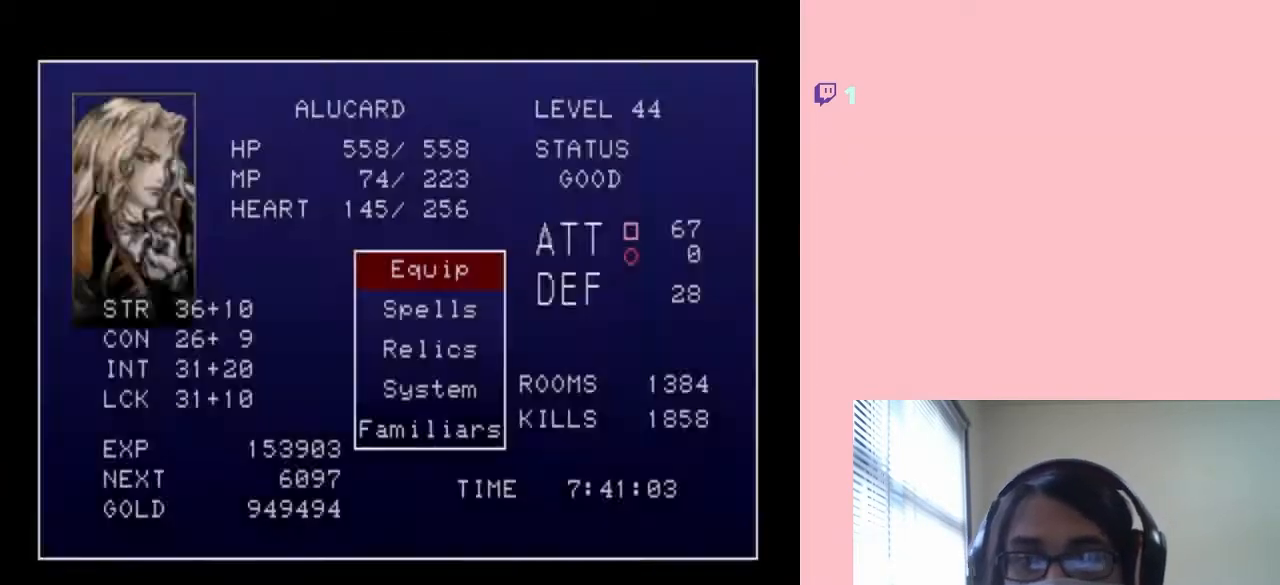
{"dt_ms": 500, "buttons": ["START"], "left_stick": "center", "right_stick": "center", "events": [[17, "START", "up"], [433, "START", "down"]]}
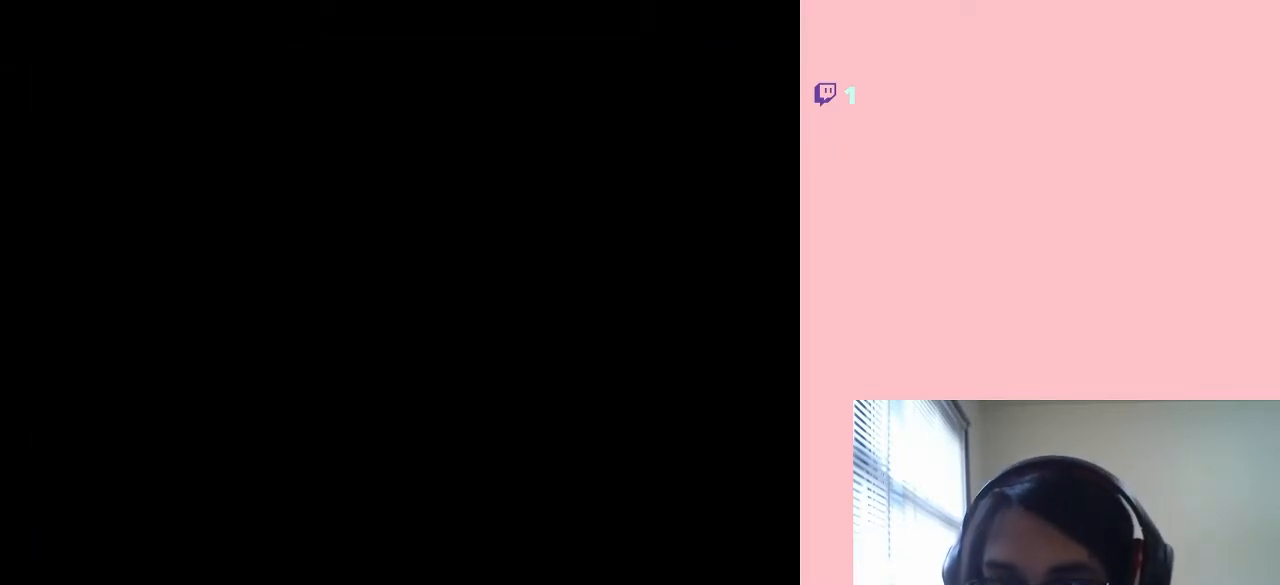
{"dt_ms": 1000, "buttons": ["DPAD_DOWN"], "left_stick": "center", "right_stick": "center"}
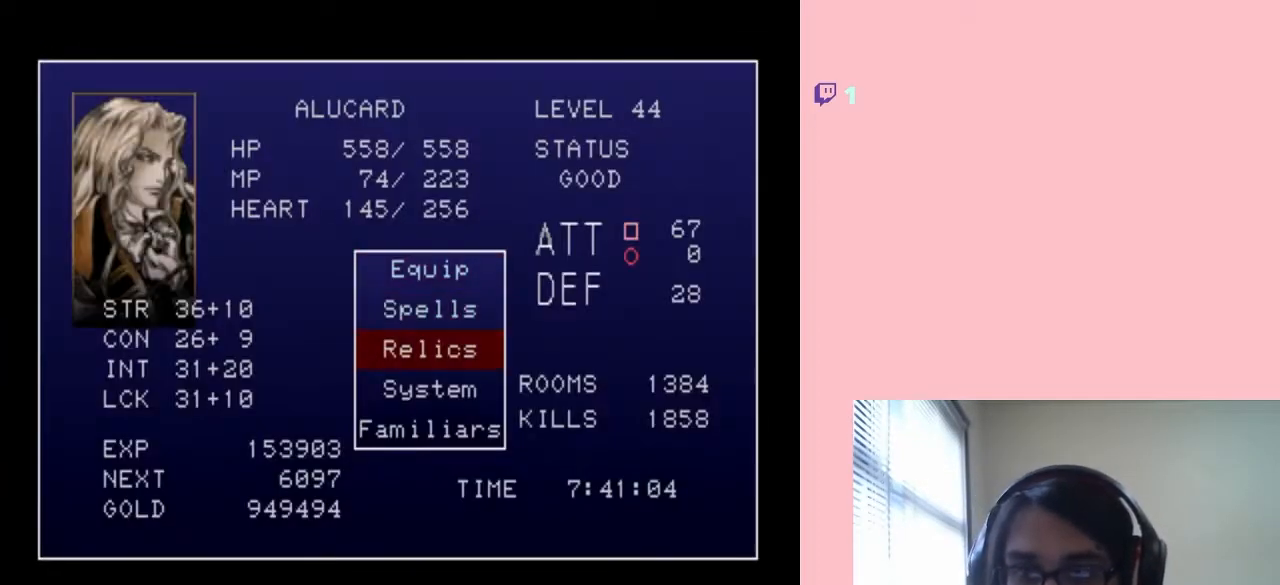
{"dt_ms": 500, "buttons": [], "left_stick": "center", "right_stick": "center", "events": [[17, "DPAD_DOWN", "up"], [150, "B", "down"], [300, "B", "up"]]}
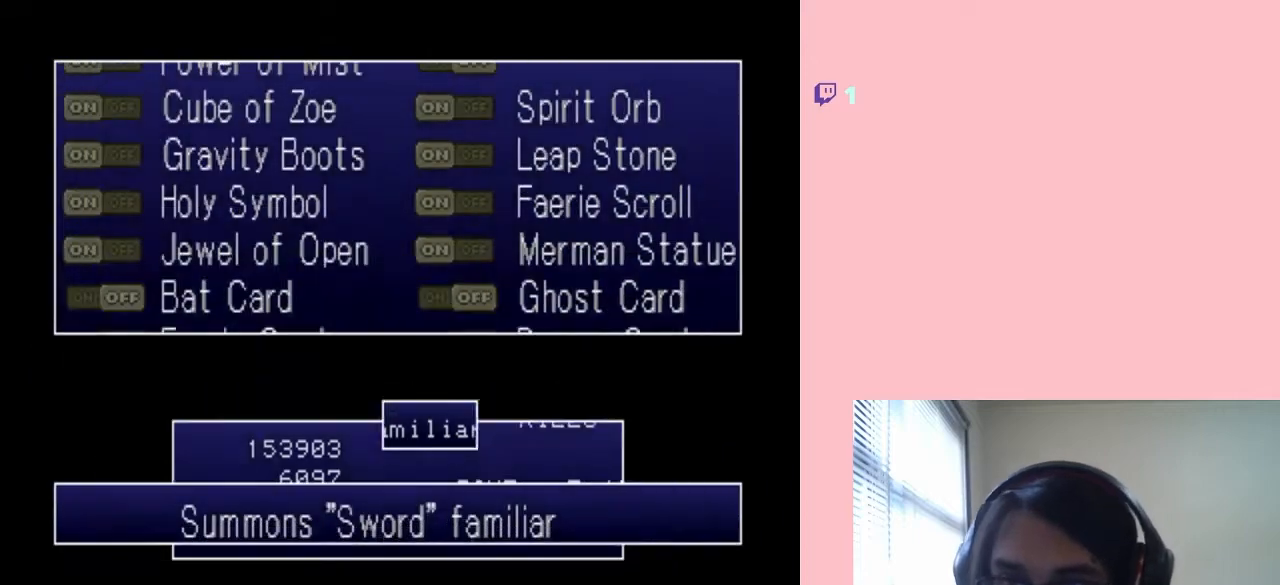
{"dt_ms": 500, "buttons": [], "left_stick": "center", "right_stick": "center", "events": [[333, "DPAD_DOWN", "down"], [500, "DPAD_DOWN", "up"]]}
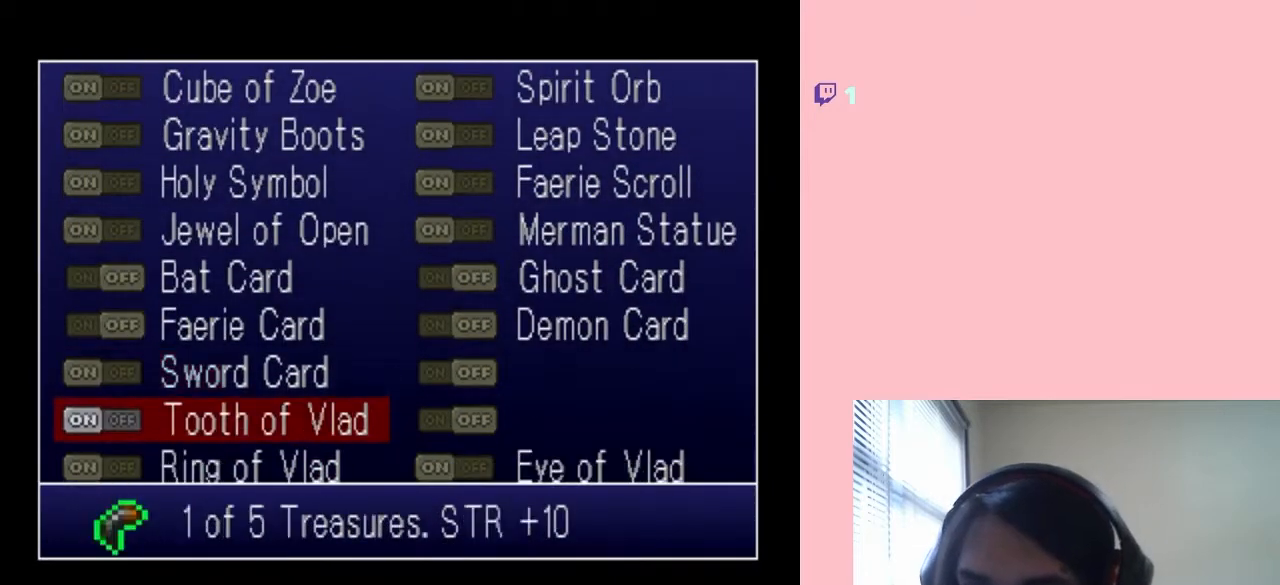
{"dt_ms": 500, "buttons": [], "left_stick": "center", "right_stick": "center", "events": [[50, "DPAD_DOWN", "down"], [183, "DPAD_DOWN", "up"], [267, "DPAD_DOWN", "down"], [367, "DPAD_DOWN", "up"]]}
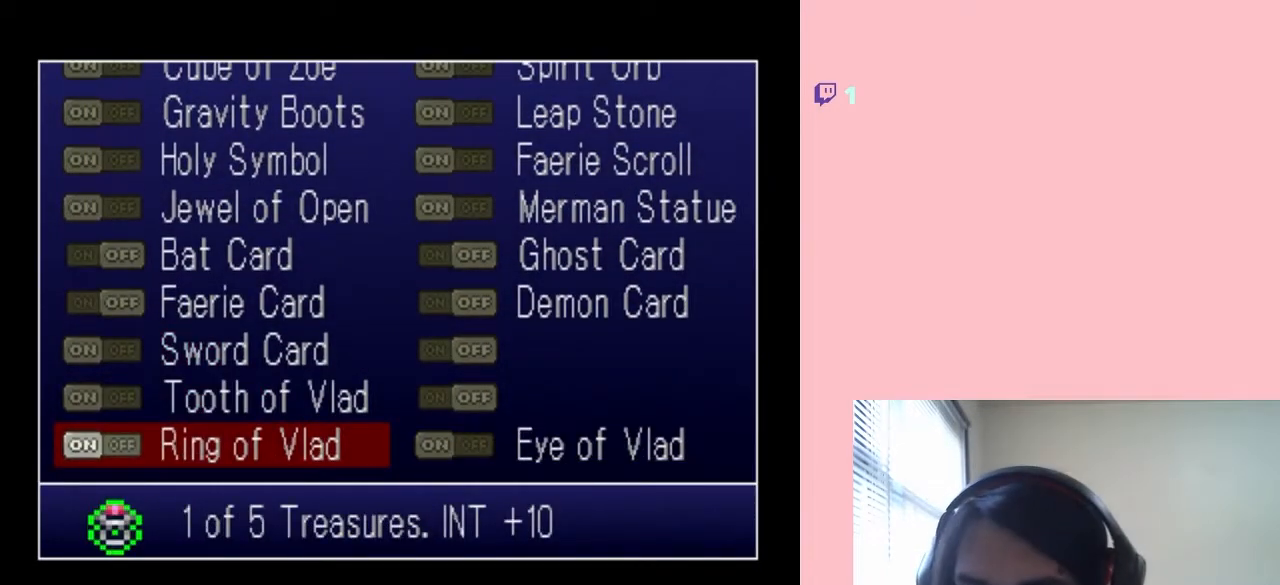
{"dt_ms": 500, "buttons": [], "left_stick": "center", "right_stick": "center", "events": [[100, "DPAD_RIGHT", "down"], [233, "DPAD_RIGHT", "up"], [333, "DPAD_LEFT", "down"], [467, "DPAD_LEFT", "up"]]}
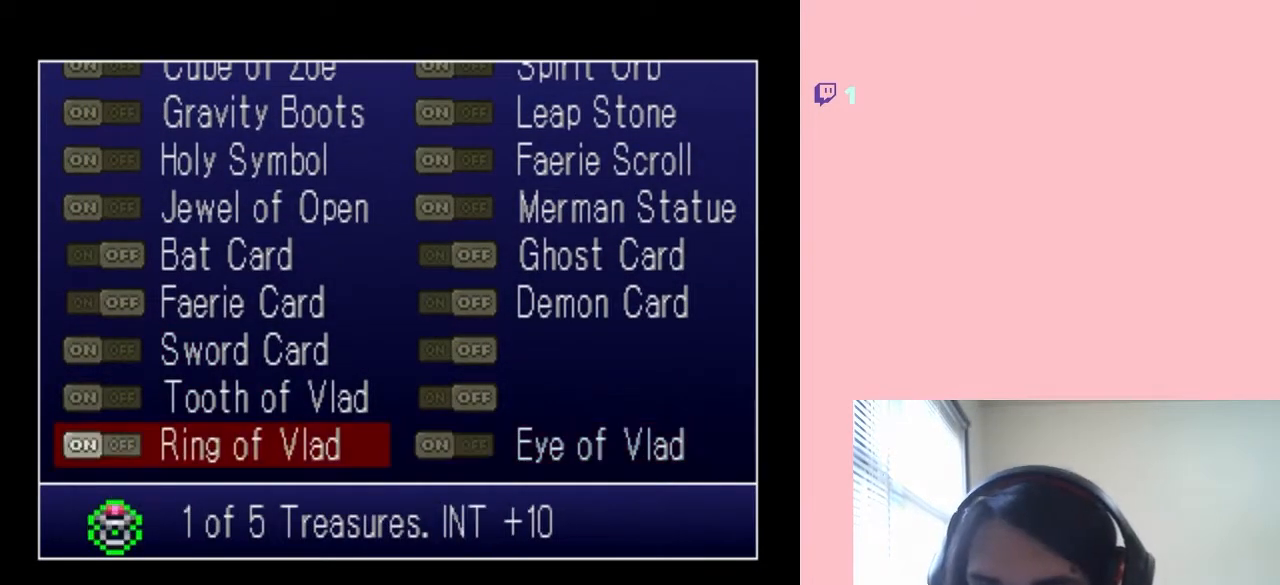
{"dt_ms": 500, "buttons": ["DPAD_UP"], "left_stick": "center", "right_stick": "center", "events": [[17, "DPAD_UP", "down"], [150, "DPAD_UP", "up"], [200, "DPAD_UP", "down"], [333, "DPAD_UP", "up"], [450, "DPAD_UP", "down"]]}
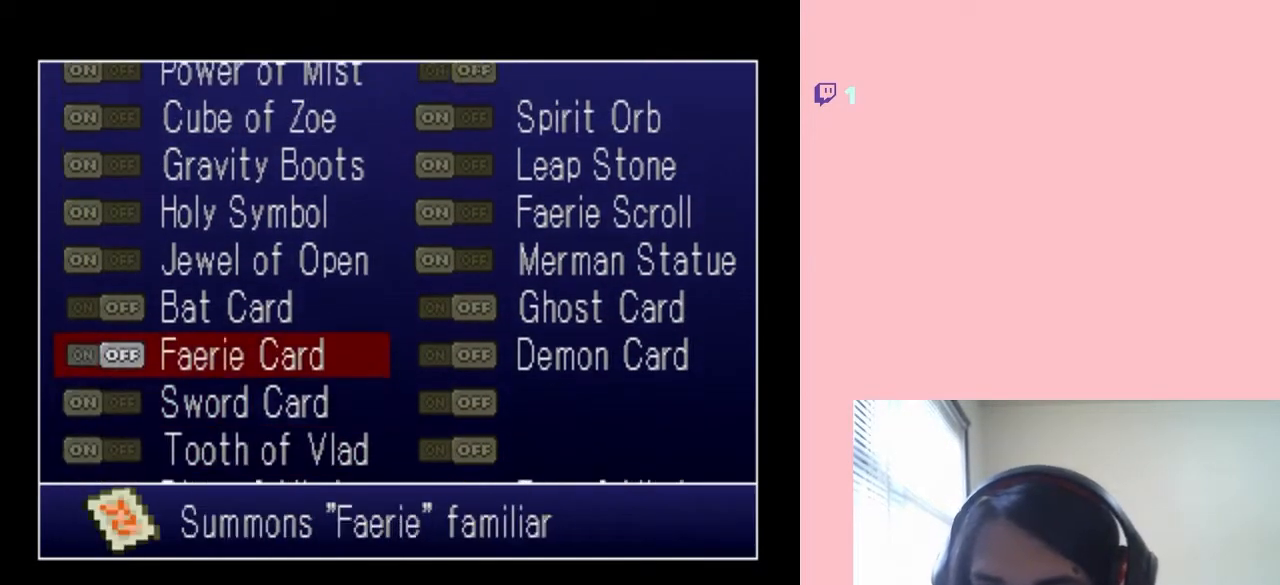
{"dt_ms": 500, "buttons": [], "left_stick": "center", "right_stick": "center", "events": [[50, "DPAD_UP", "up"], [133, "DPAD_RIGHT", "down"], [167, "DPAD_UP", "down"], [200, "DPAD_RIGHT", "up"], [200, "DPAD_UP", "up"], [367, "DPAD_UP", "down"], [467, "DPAD_UP", "up"]]}
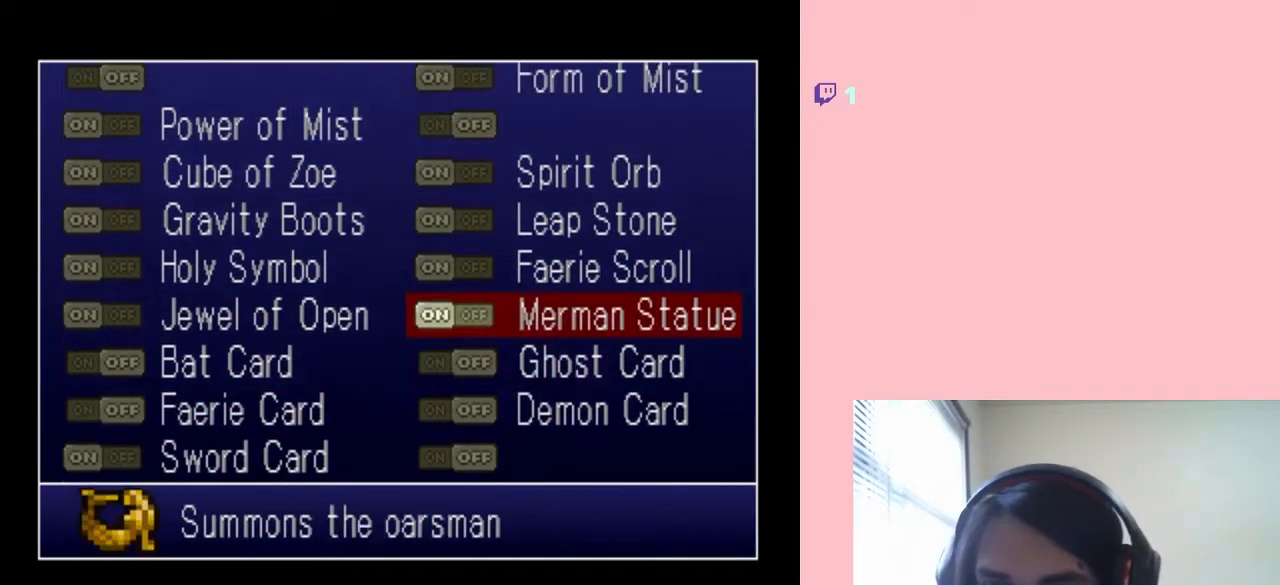
{"dt_ms": 500, "buttons": ["DPAD_LEFT"], "left_stick": "center", "right_stick": "center", "events": [[83, "DPAD_UP", "down"], [183, "DPAD_UP", "up"], [433, "DPAD_LEFT", "down"]]}
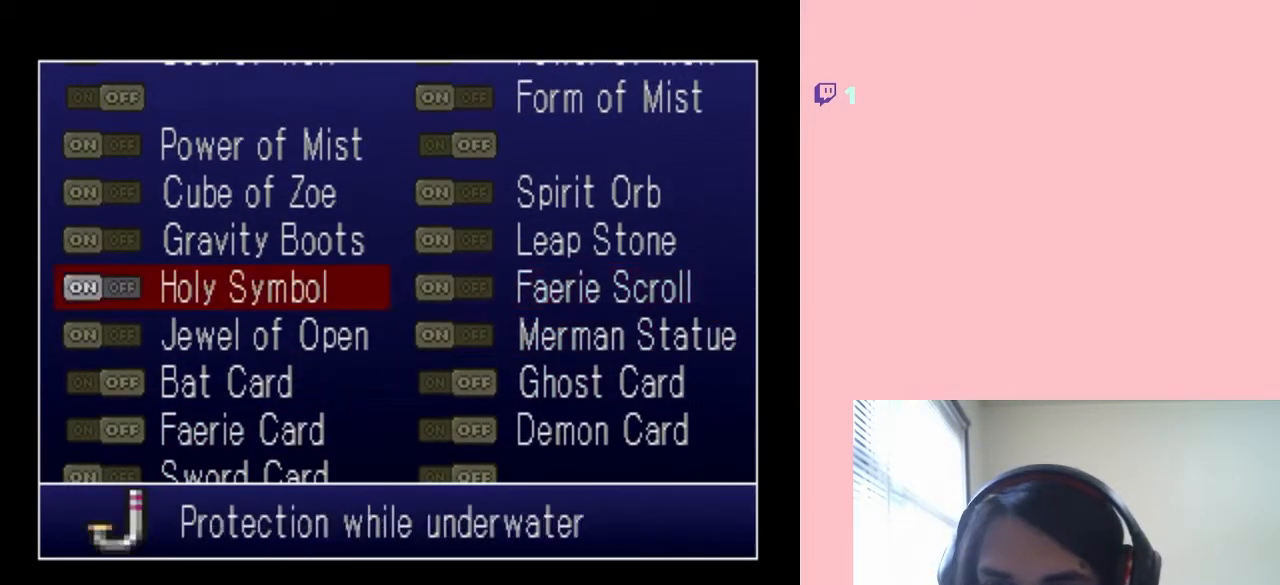
{"dt_ms": 500, "buttons": [], "left_stick": "center", "right_stick": "center", "events": [[67, "DPAD_LEFT", "up"], [67, "DPAD_UP", "down"], [100, "DPAD_UP", "up"], [117, "DPAD_UP", "down"], [217, "DPAD_UP", "up"], [383, "X", "down"], [483, "X", "up"]]}
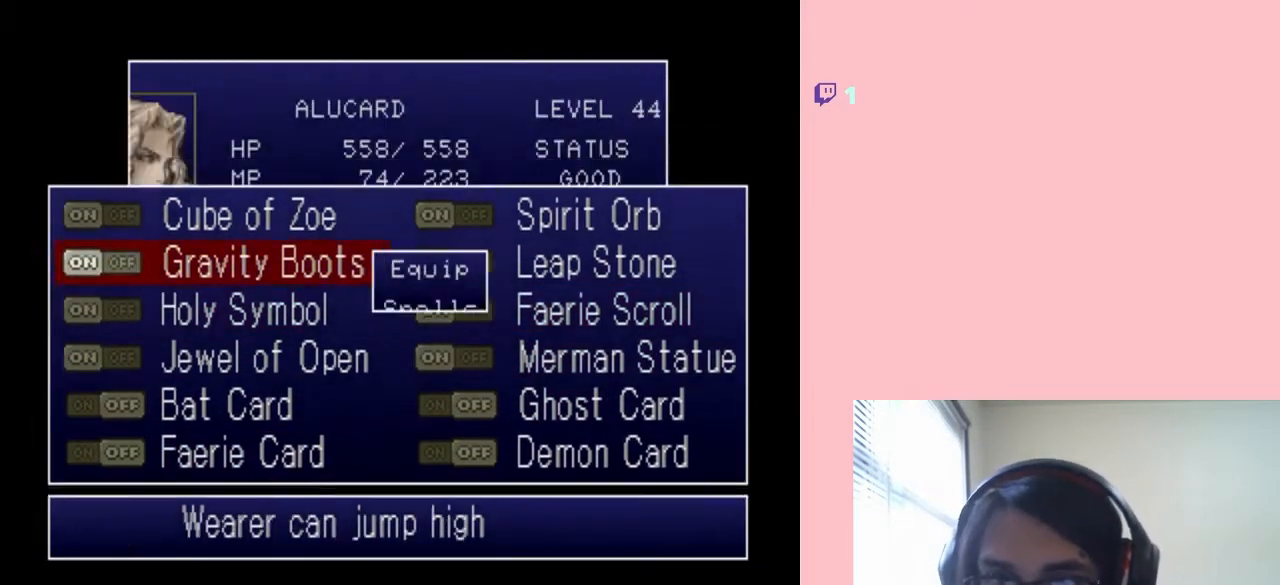
{"dt_ms": 500, "buttons": [], "left_stick": "center", "right_stick": "center", "events": [[250, "X", "down"], [383, "X", "up"]]}
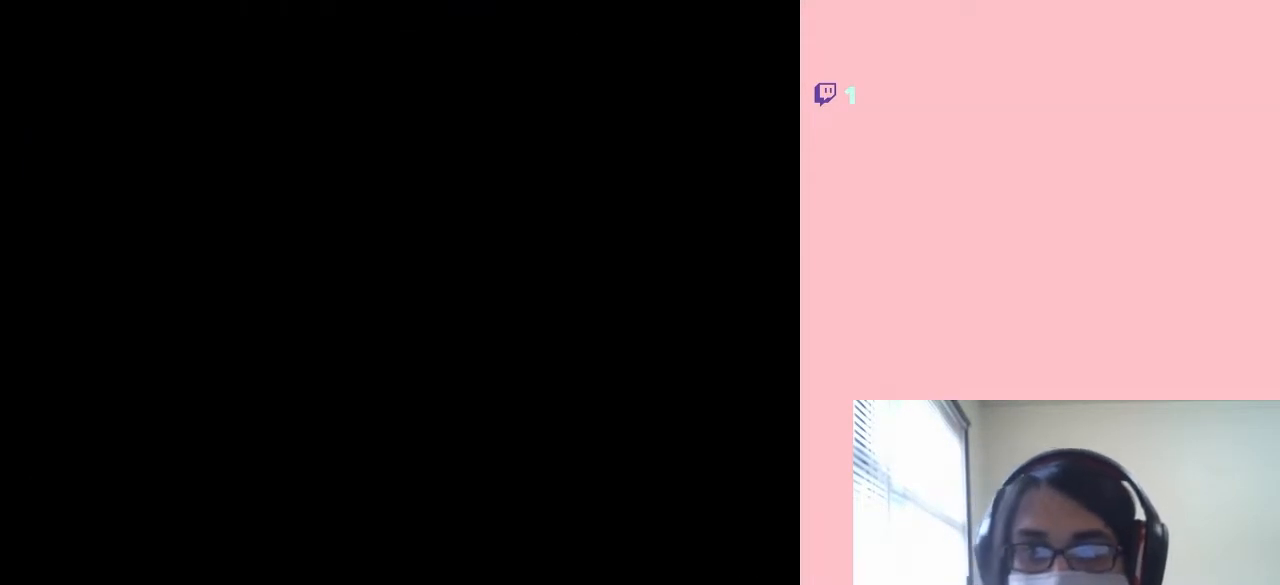
{"dt_ms": 500, "buttons": [], "left_stick": "center", "right_stick": "center", "events": []}
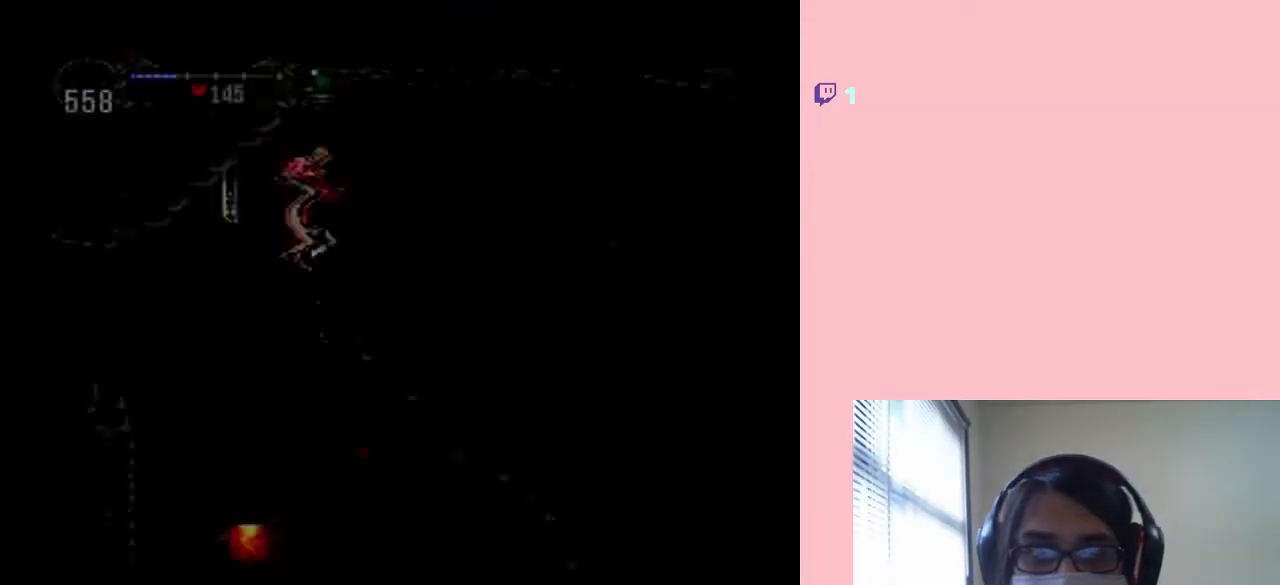
{"dt_ms": 500, "buttons": [], "left_stick": "center", "right_stick": "center", "events": []}
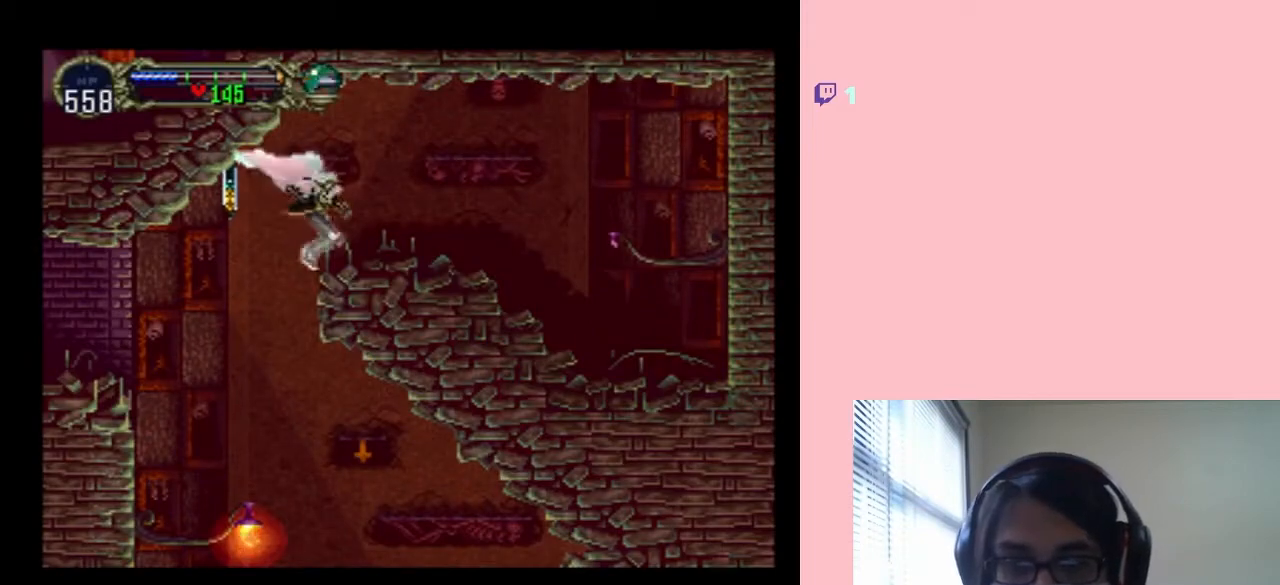
{"dt_ms": 500, "buttons": [], "left_stick": "center", "right_stick": "center", "events": []}
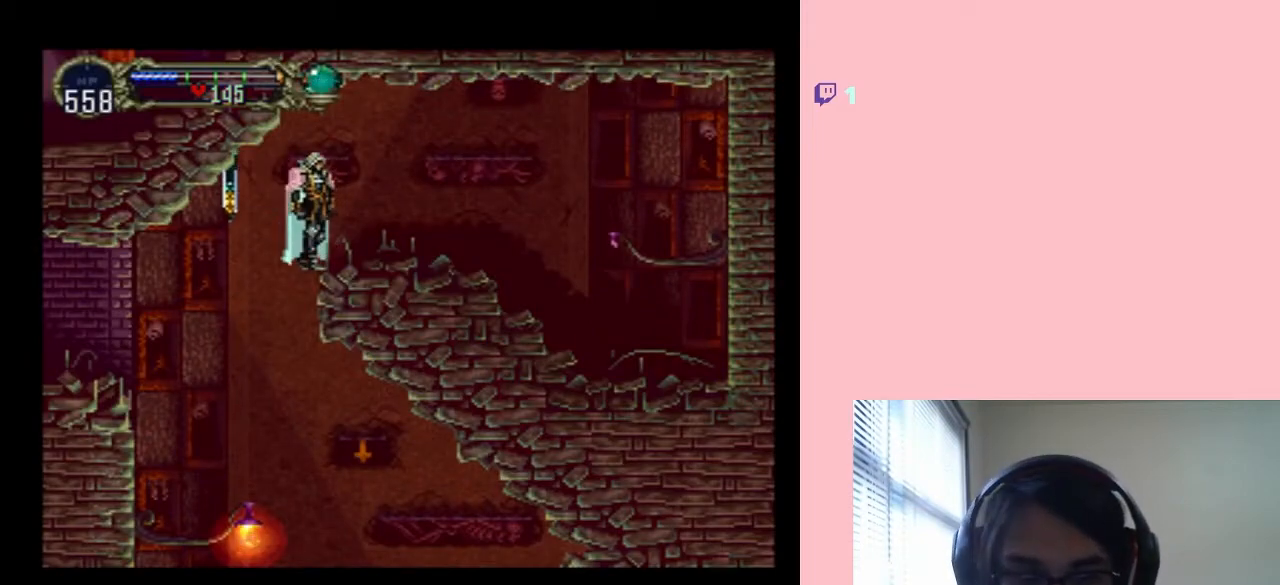
{"dt_ms": 500, "buttons": [], "left_stick": "center", "right_stick": "center", "events": []}
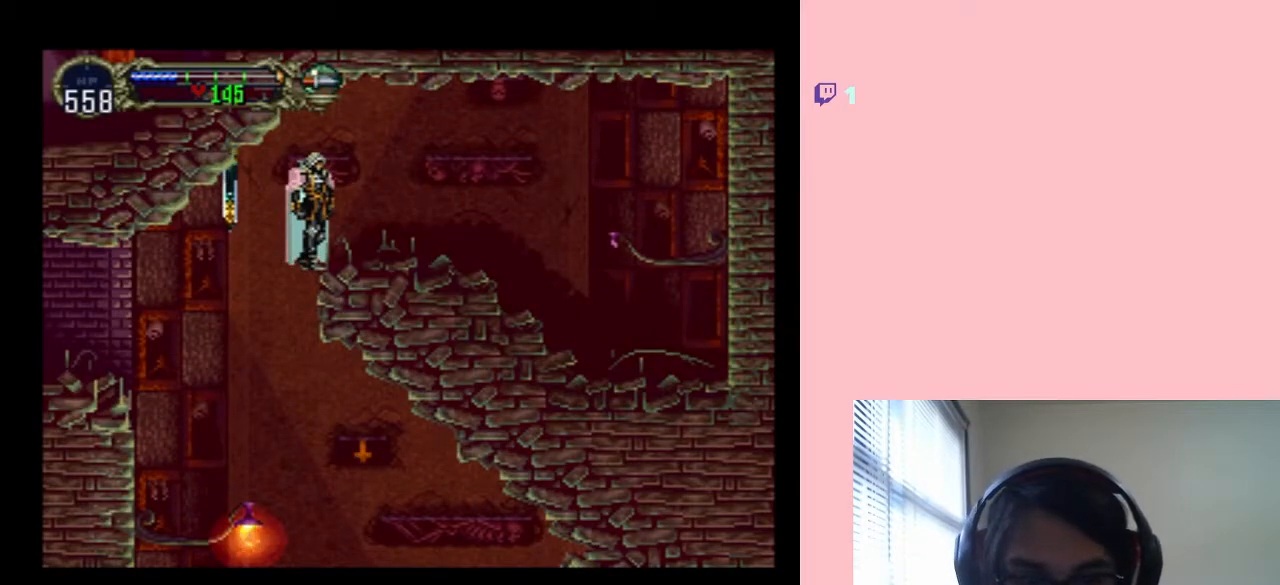
{"dt_ms": 500, "buttons": [], "left_stick": "center", "right_stick": "center", "events": []}
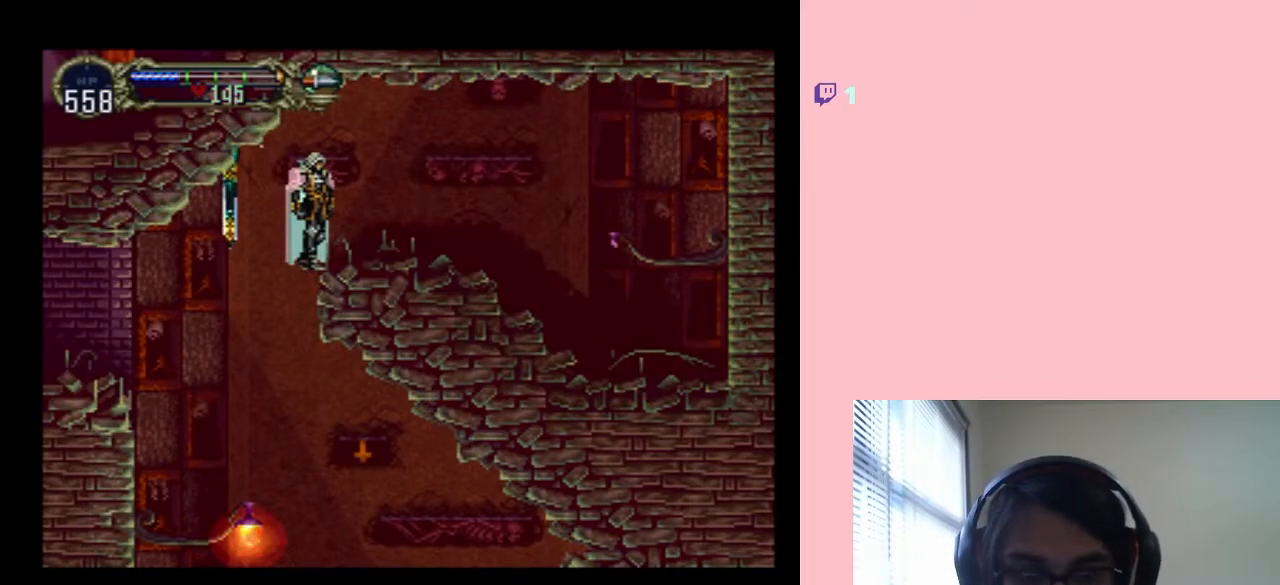
{"dt_ms": 500, "buttons": [], "left_stick": "center", "right_stick": "center", "events": []}
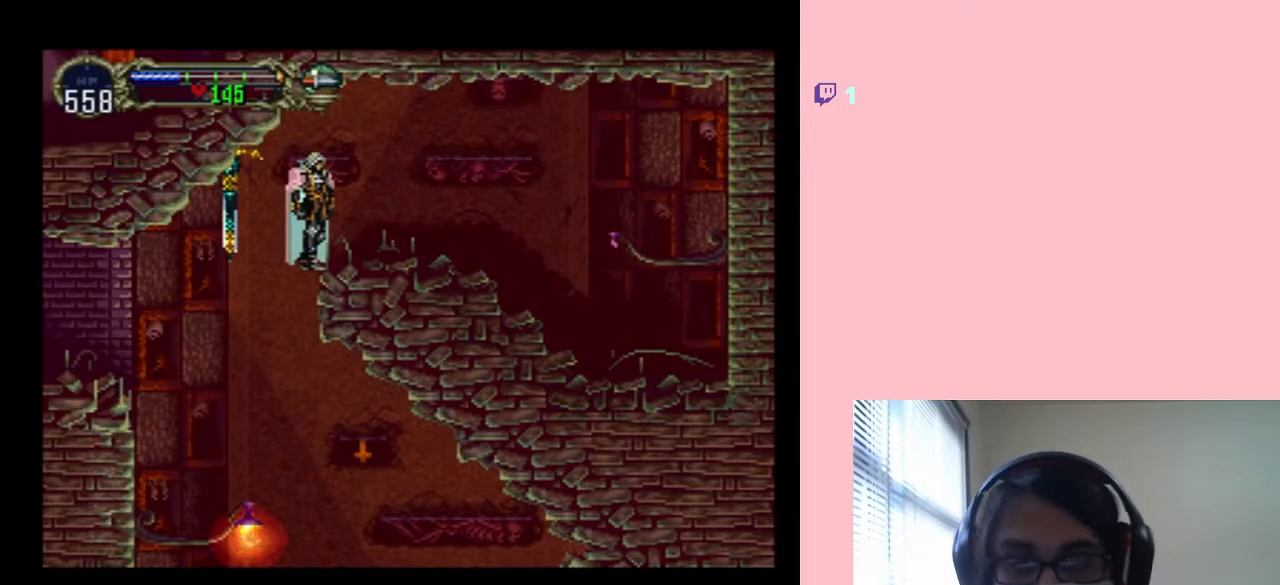
{"dt_ms": 500, "buttons": ["DPAD_LEFT"], "left_stick": "center", "right_stick": "center", "events": [[500, "DPAD_LEFT", "down"]]}
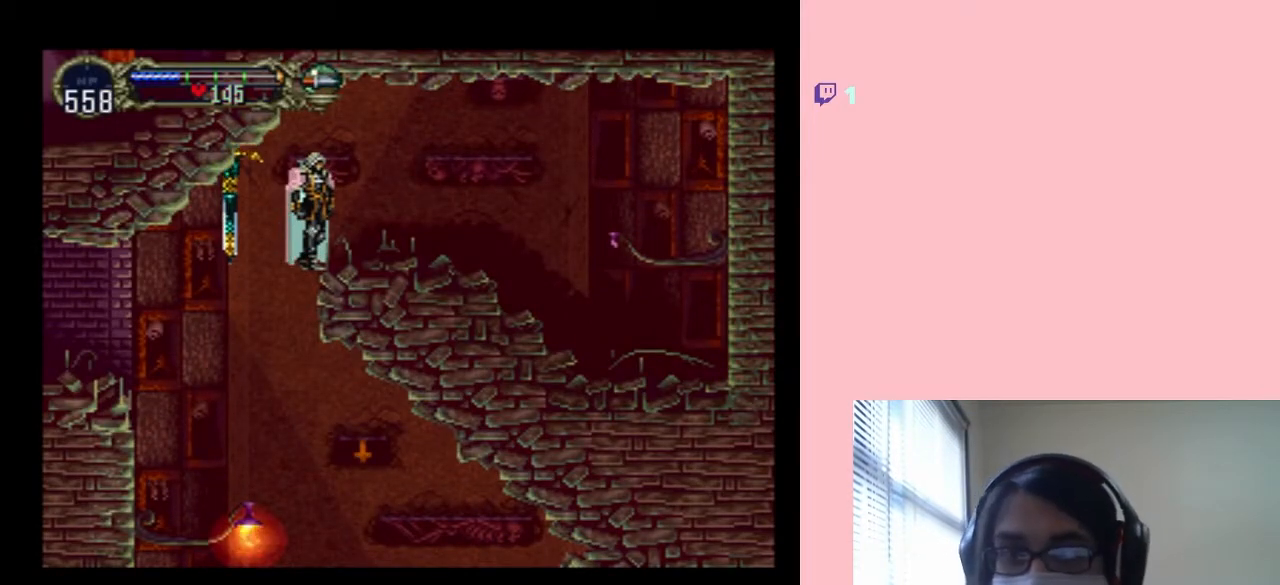
{"dt_ms": 500, "buttons": ["DPAD_LEFT"], "left_stick": "center", "right_stick": "center", "events": []}
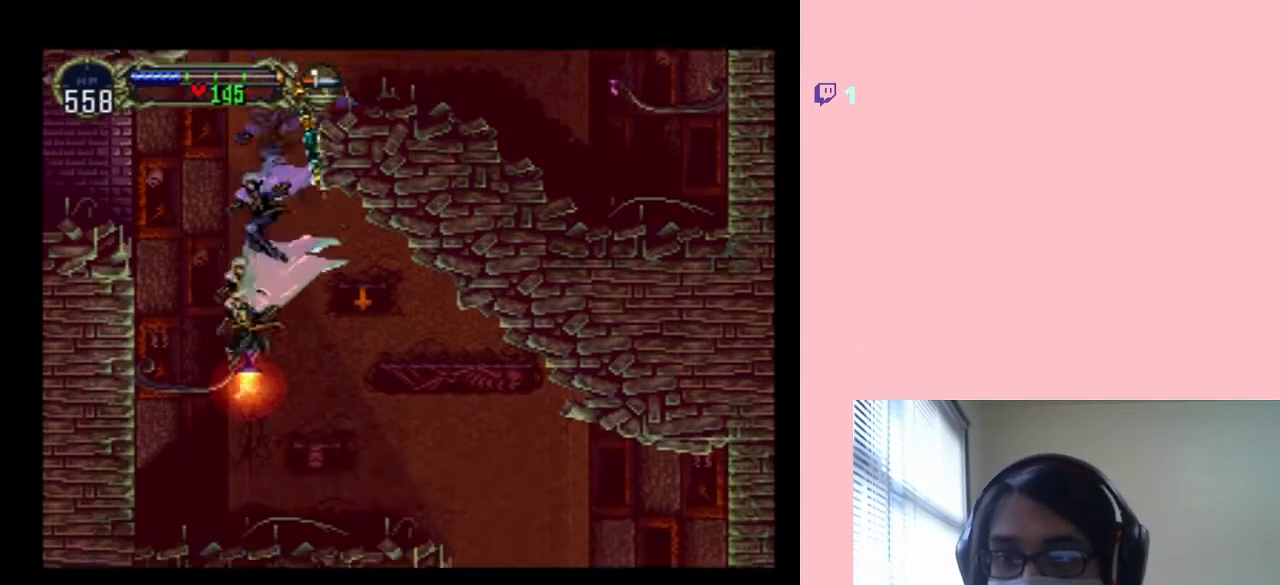
{"dt_ms": 500, "buttons": ["DPAD_RIGHT"], "left_stick": "center", "right_stick": "center", "events": [[33, "DPAD_LEFT", "up"], [100, "B", "down"], [100, "Y", "down"], [317, "B", "up"], [317, "Y", "up"], [383, "DPAD_RIGHT", "down"]]}
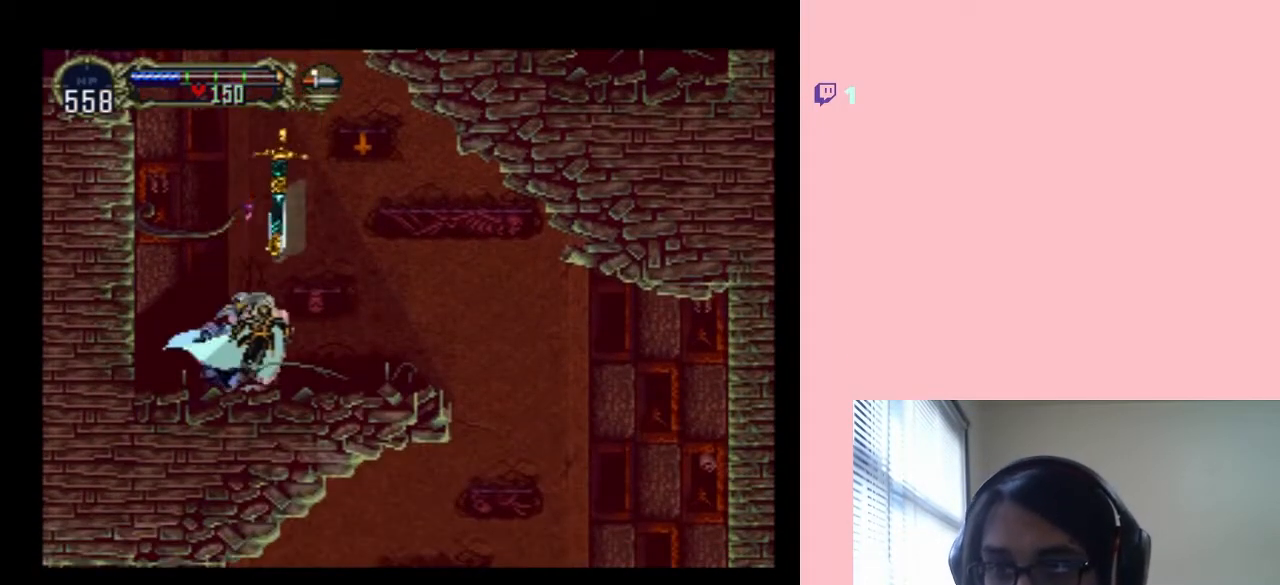
{"dt_ms": 500, "buttons": ["START"], "left_stick": "center", "right_stick": "center", "events": [[400, "DPAD_RIGHT", "up"], [433, "START", "down"]]}
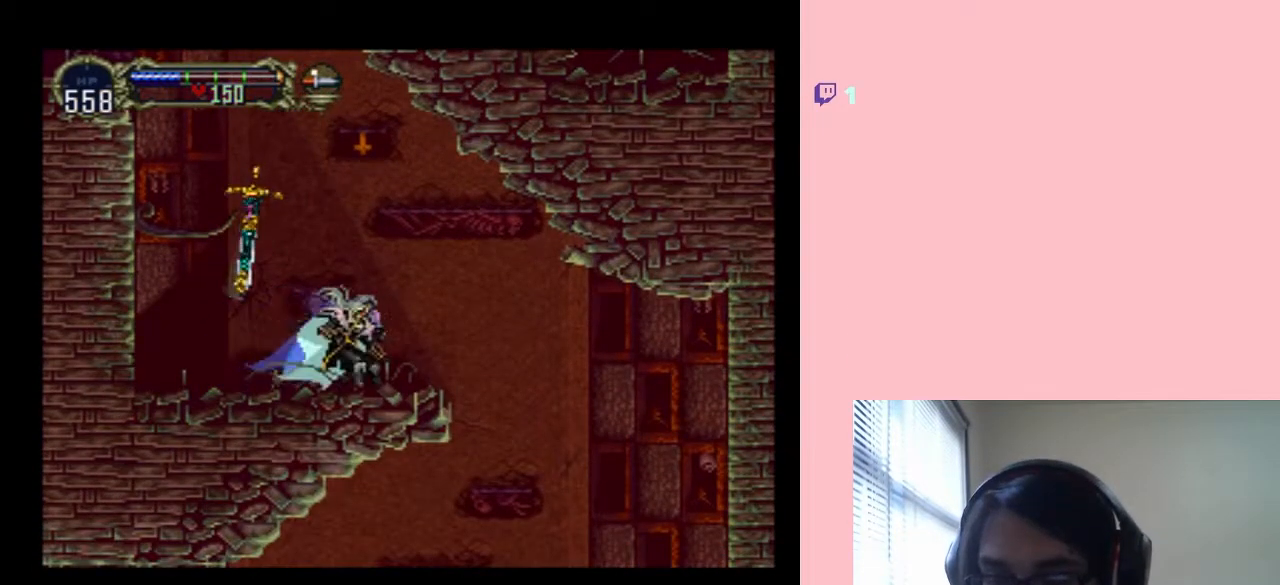
{"dt_ms": 500, "buttons": [], "left_stick": "center", "right_stick": "center", "events": [[50, "START", "up"]]}